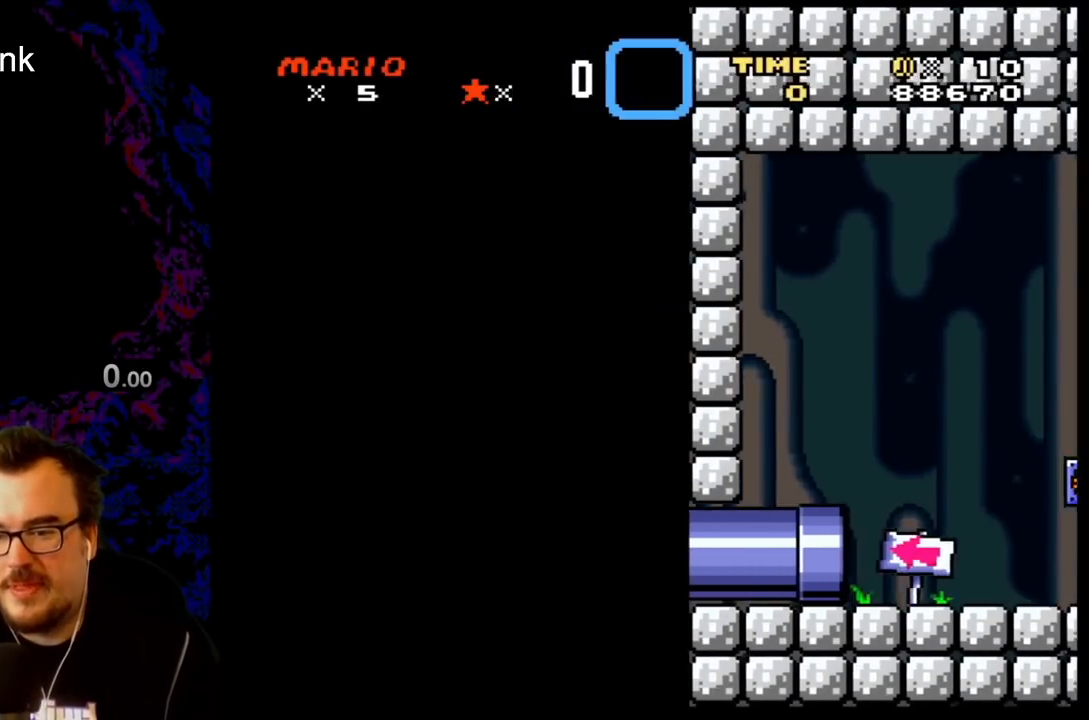
Gameplay with a controller (Nintendo layout); each line is a JSON object with the inputs held at the frame after it. "events" lists button and stick changes between this image and that frame as [ms after this image, input, new state], when the widget could be followed in between. Not read: L3 R3.
{"buttons": [], "events": [[67, "DPAD_LEFT", "up"], [150, "Y", "up"], [283, "B", "down"], [417, "B", "up"]]}
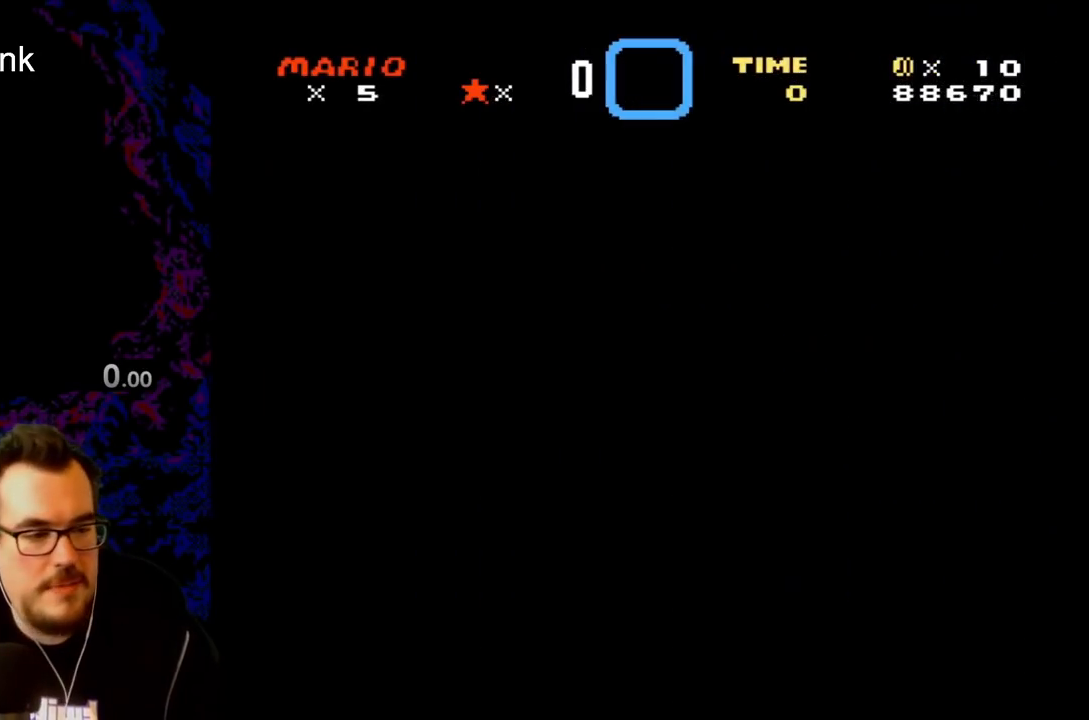
{"buttons": [], "events": [[67, "A", "down"], [100, "X", "down"], [250, "X", "up"], [267, "A", "up"], [350, "B", "down"], [500, "B", "up"]]}
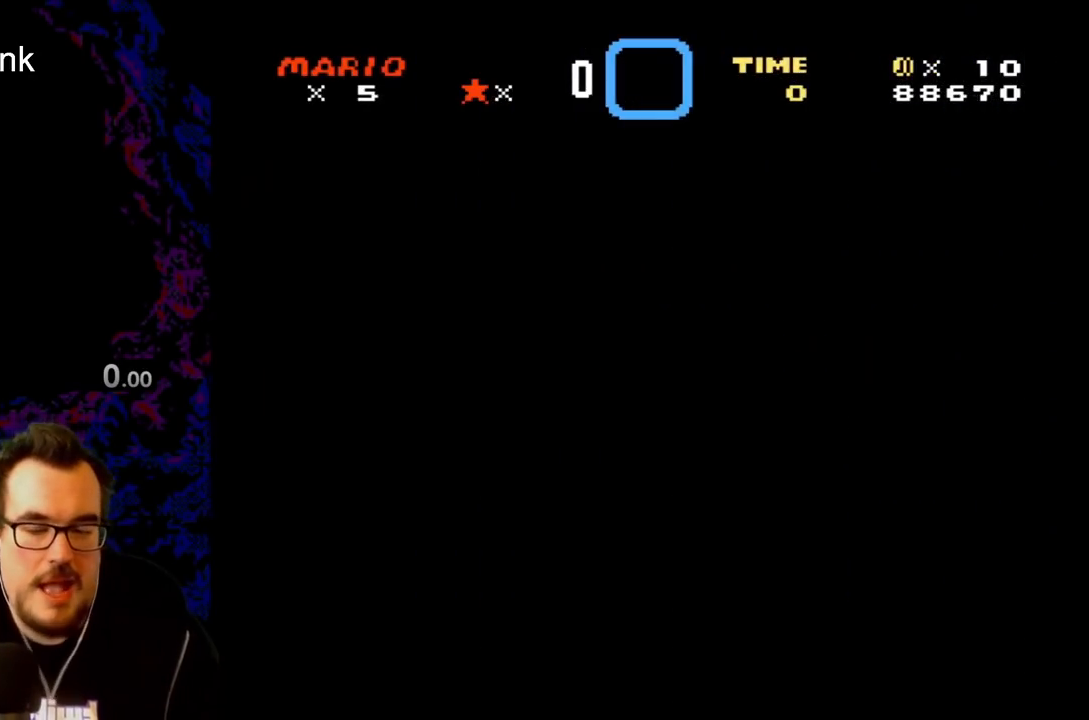
{"buttons": ["A", "X"], "events": [[67, "A", "down"], [317, "A", "up"], [417, "A", "down"], [500, "X", "down"]]}
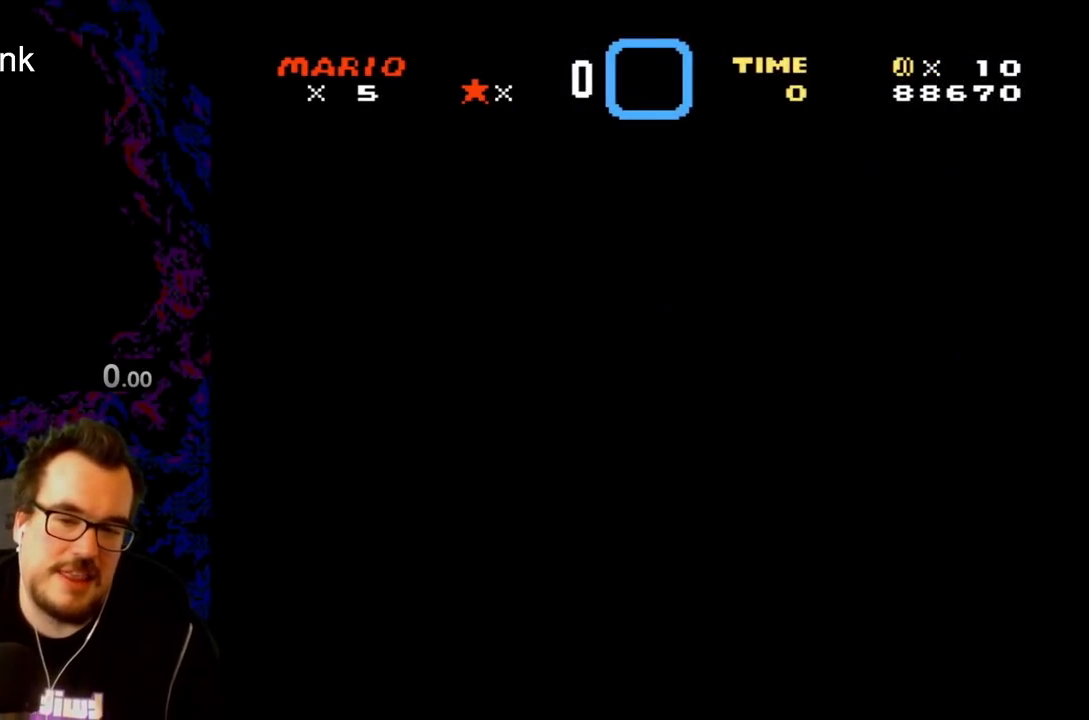
{"buttons": [], "events": [[100, "X", "up"], [167, "A", "up"], [317, "B", "down"], [483, "B", "up"]]}
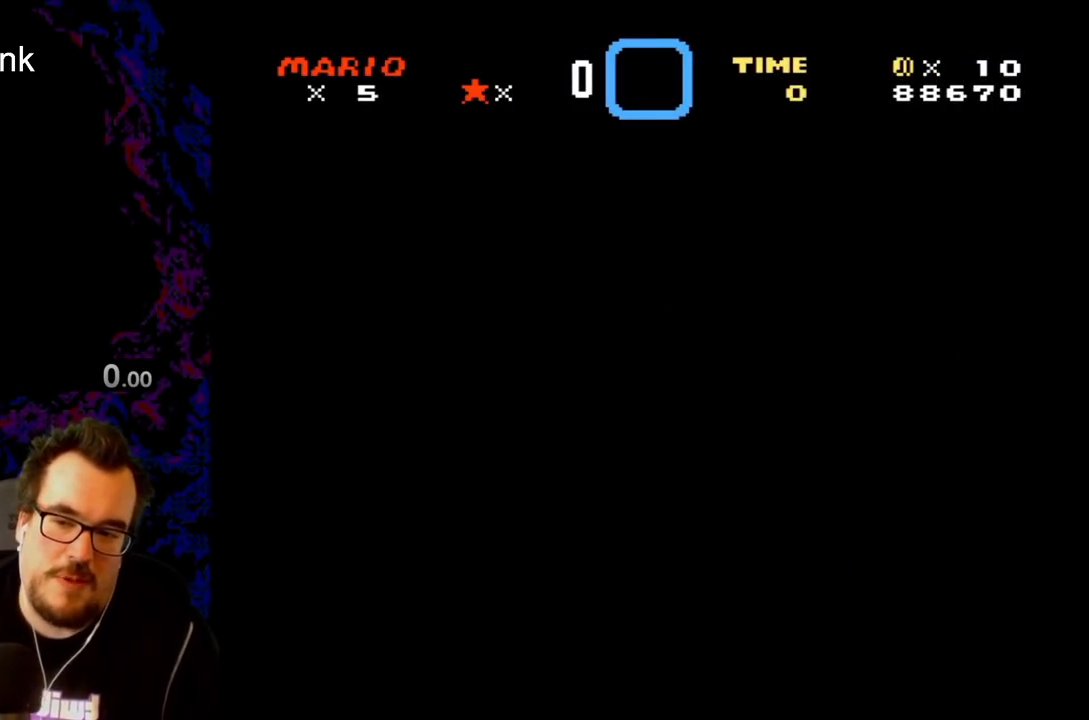
{"buttons": [], "events": [[100, "A", "down"], [267, "A", "up"]]}
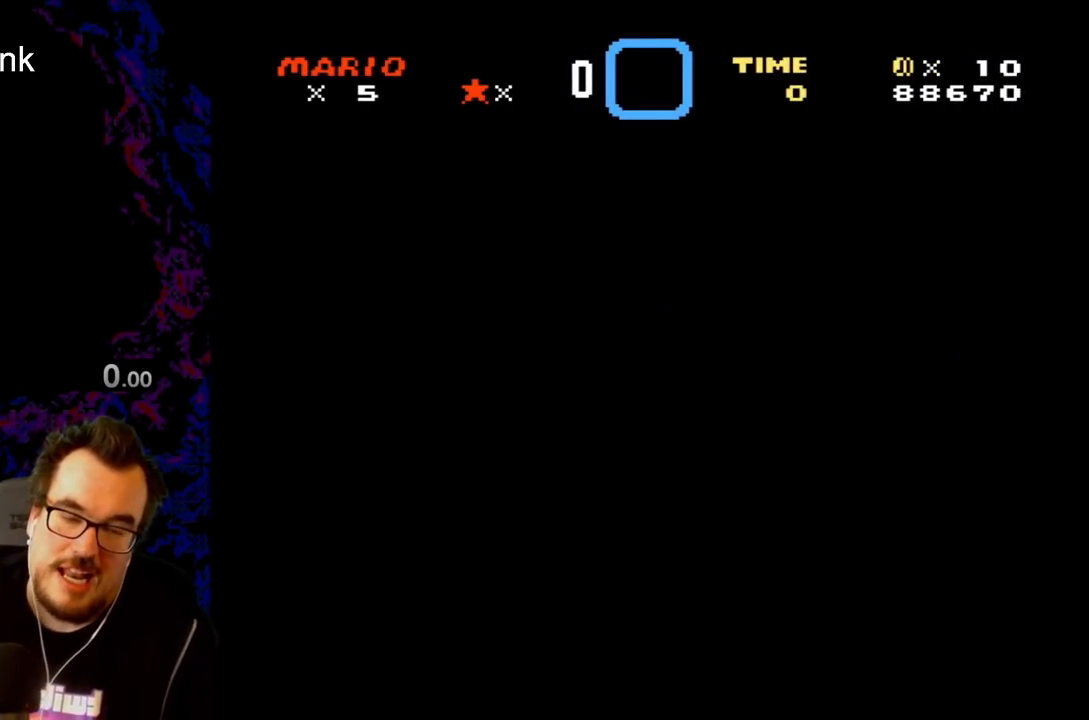
{"buttons": [], "events": []}
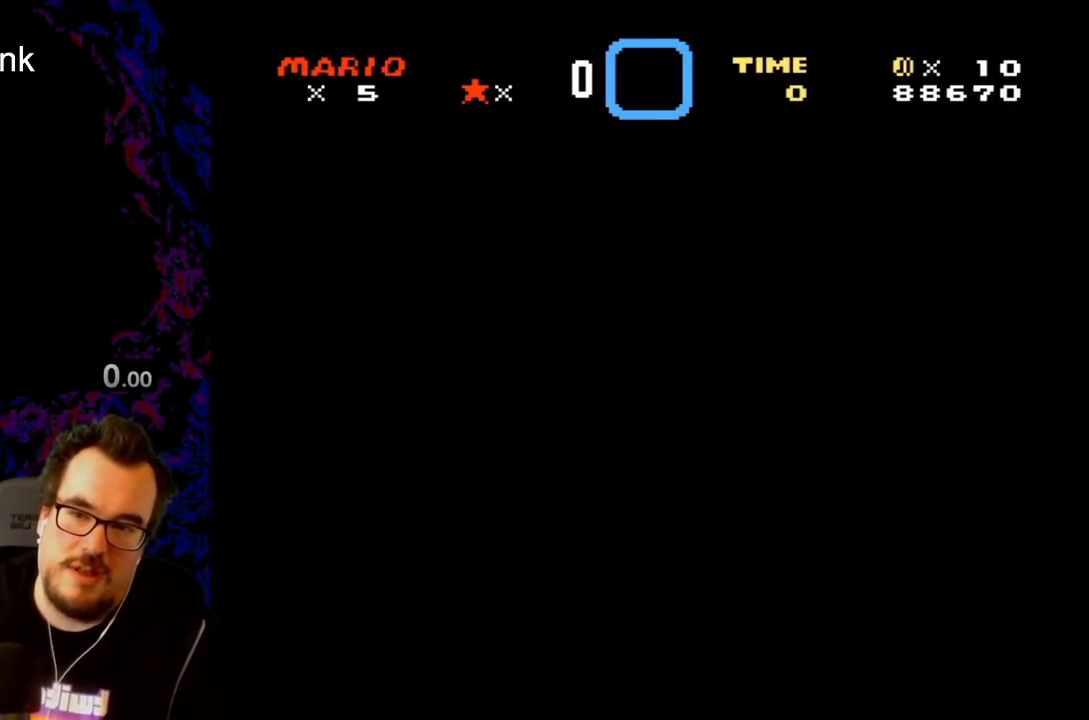
{"buttons": [], "events": []}
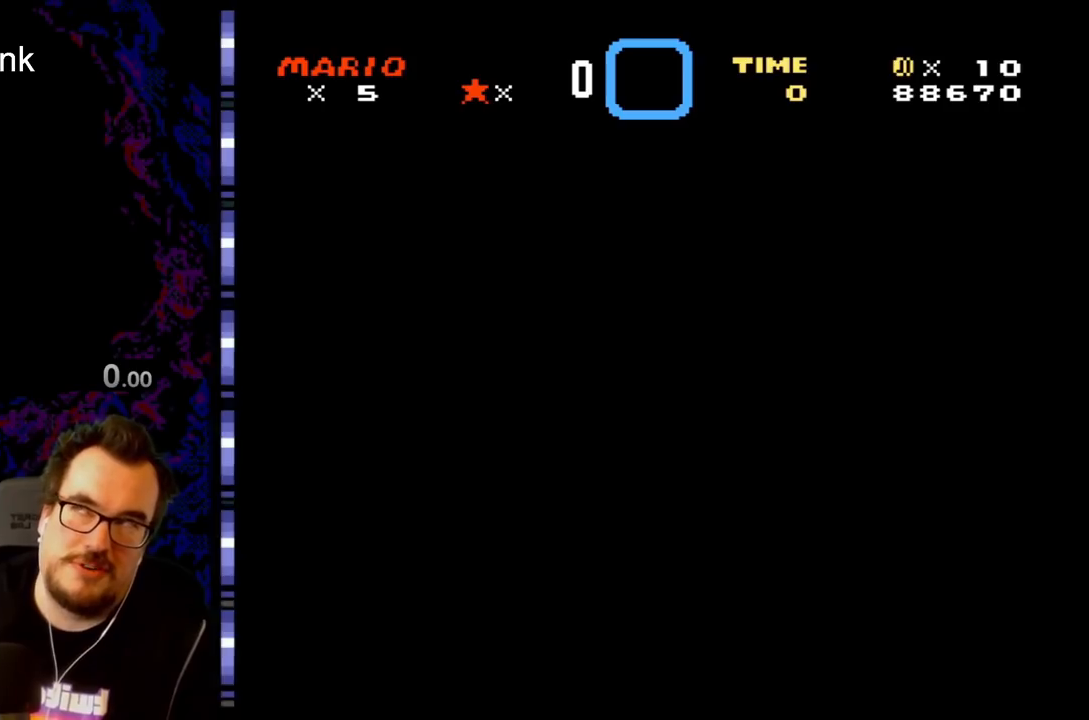
{"buttons": [], "events": []}
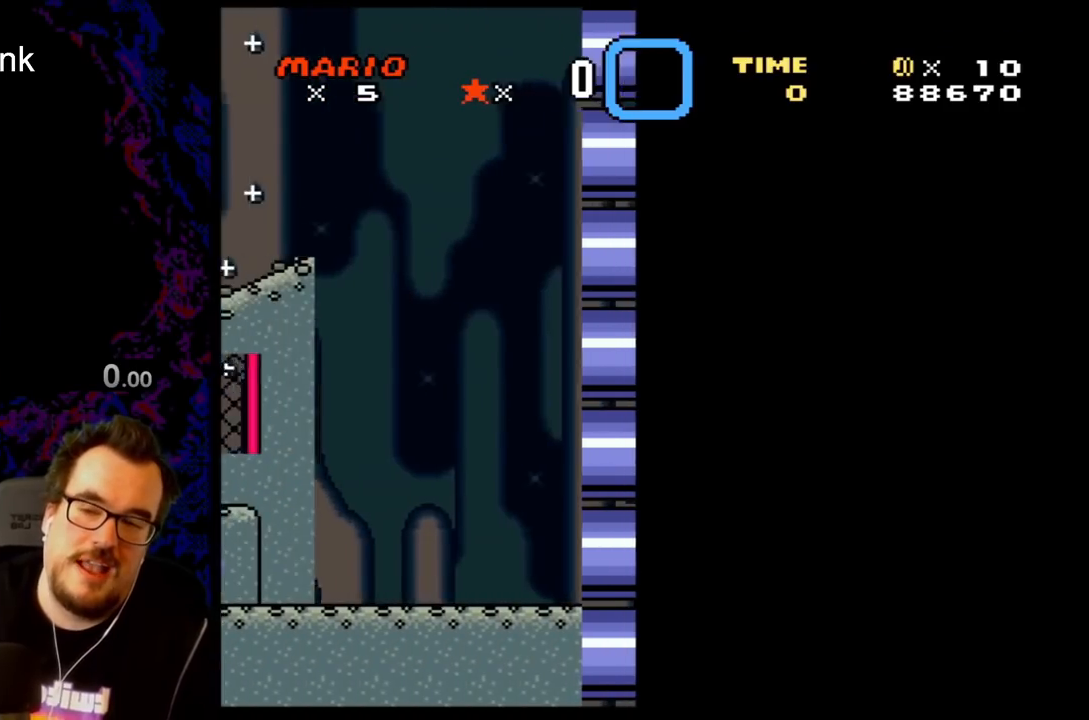
{"buttons": ["Y", "DPAD_LEFT"], "events": [[217, "Y", "down"], [383, "DPAD_LEFT", "down"]]}
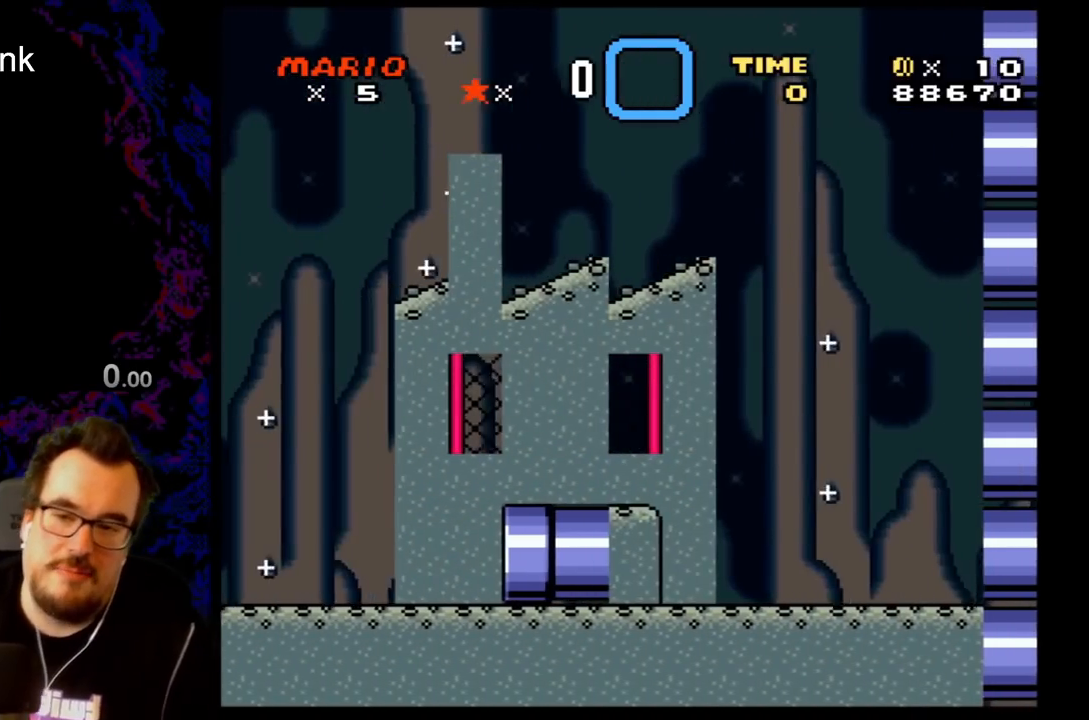
{"buttons": ["Y", "DPAD_LEFT"], "events": []}
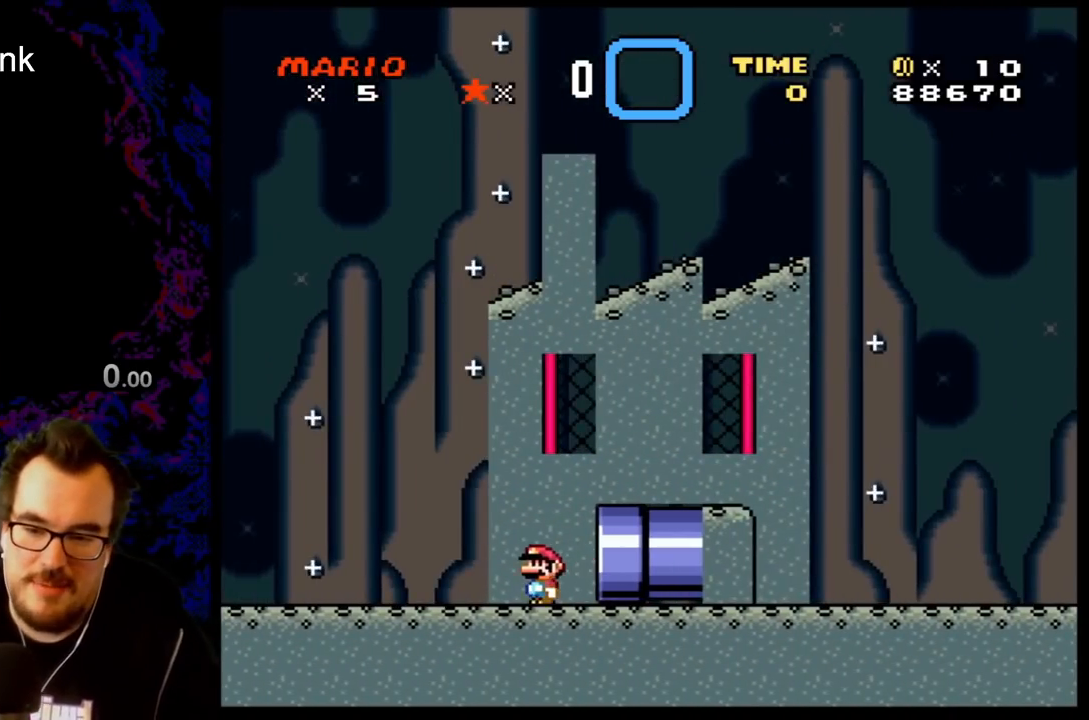
{"buttons": ["Y", "DPAD_LEFT"], "events": []}
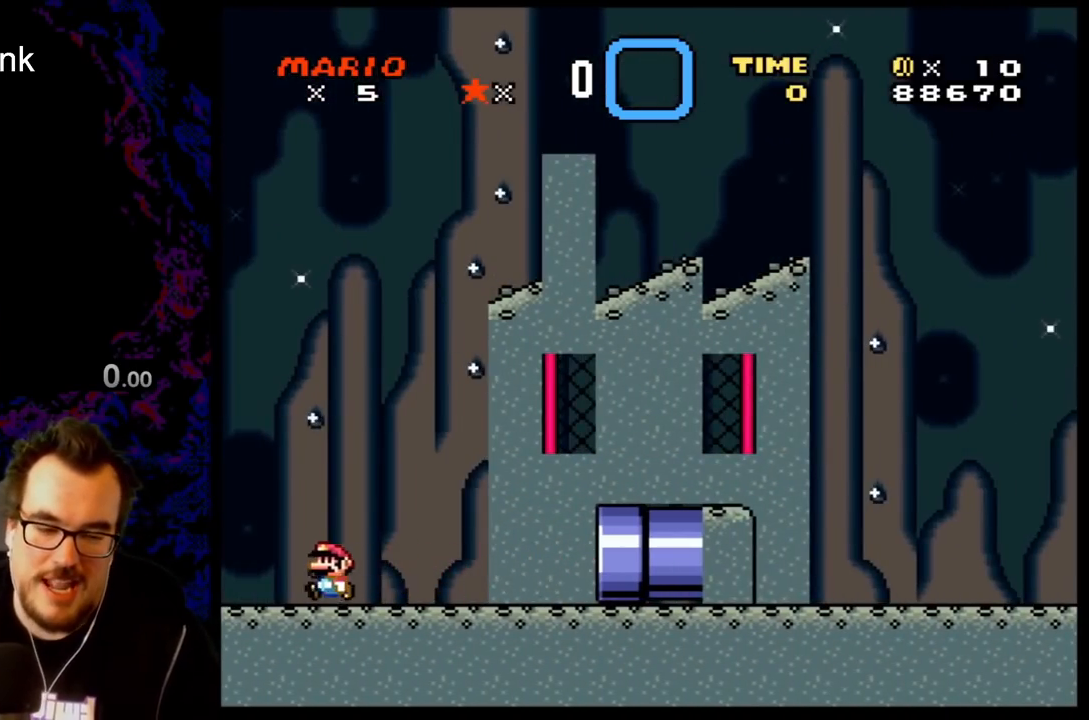
{"buttons": ["Y", "DPAD_LEFT"], "events": []}
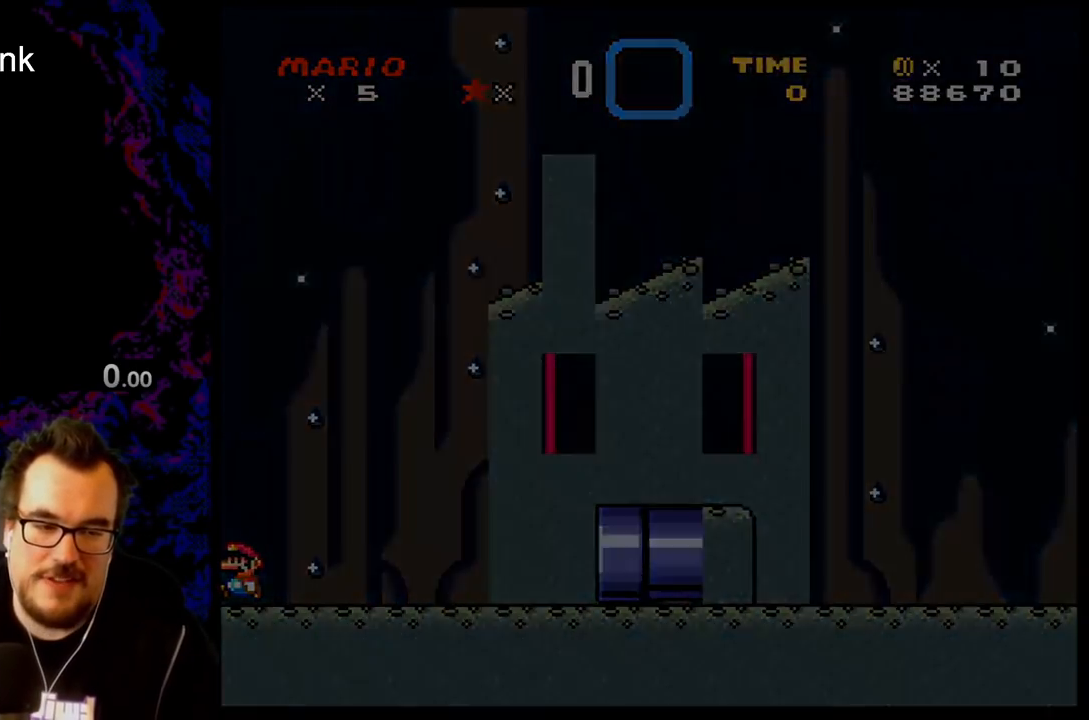
{"buttons": [], "events": [[83, "DPAD_LEFT", "up"], [333, "Y", "up"]]}
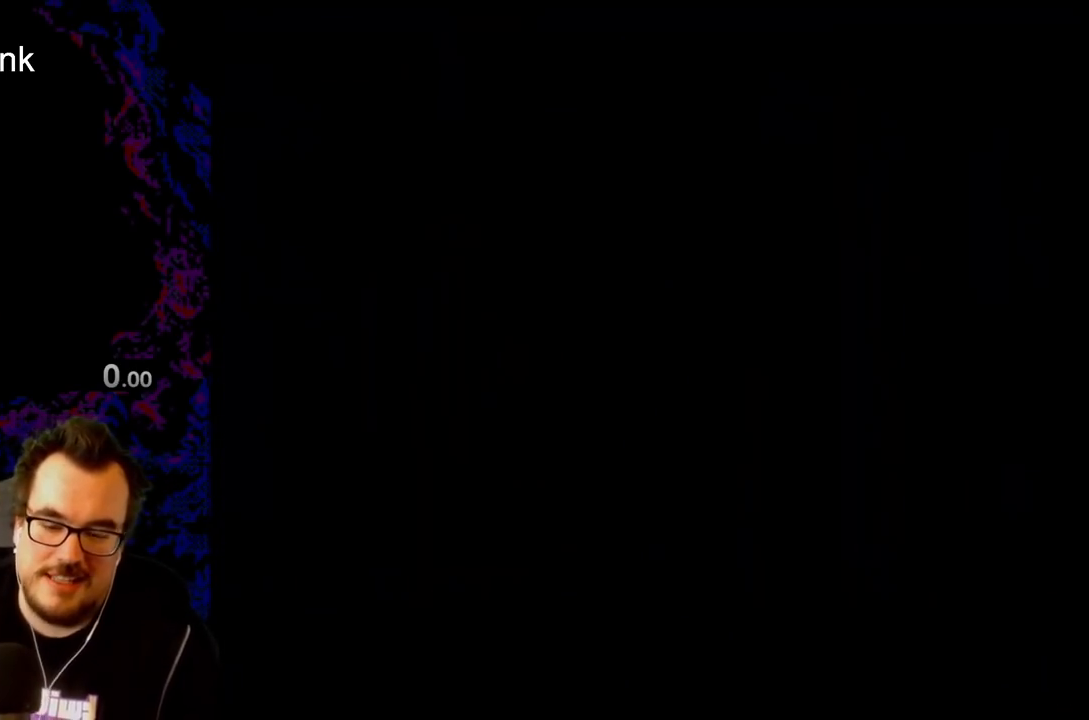
{"buttons": [], "events": []}
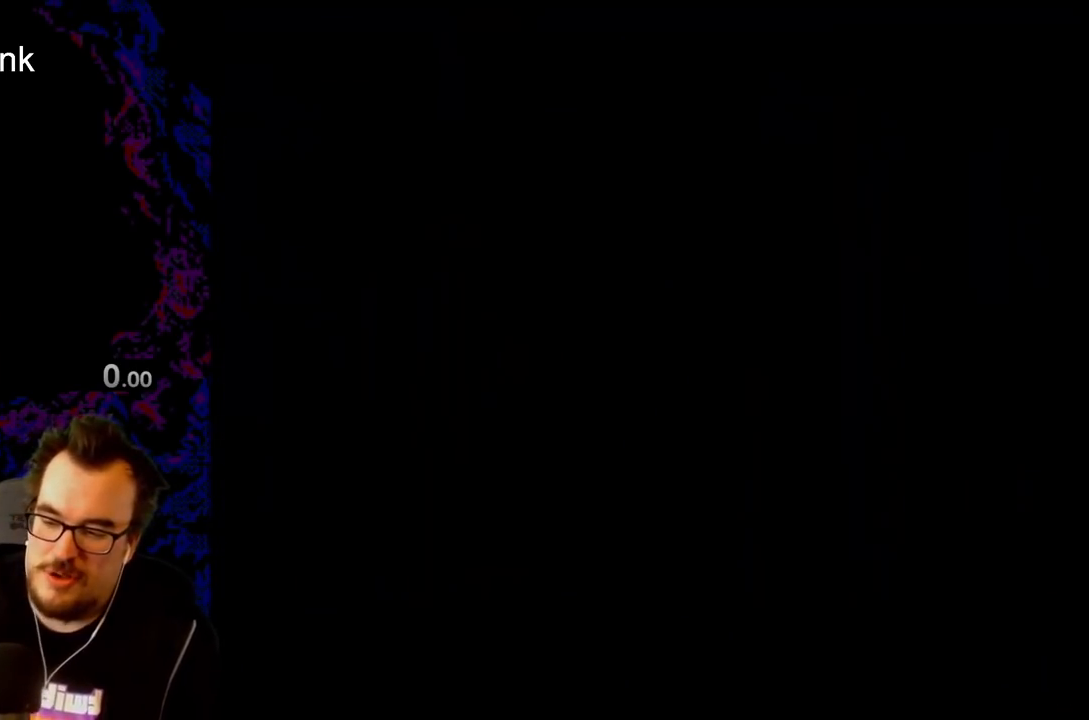
{"buttons": [], "events": []}
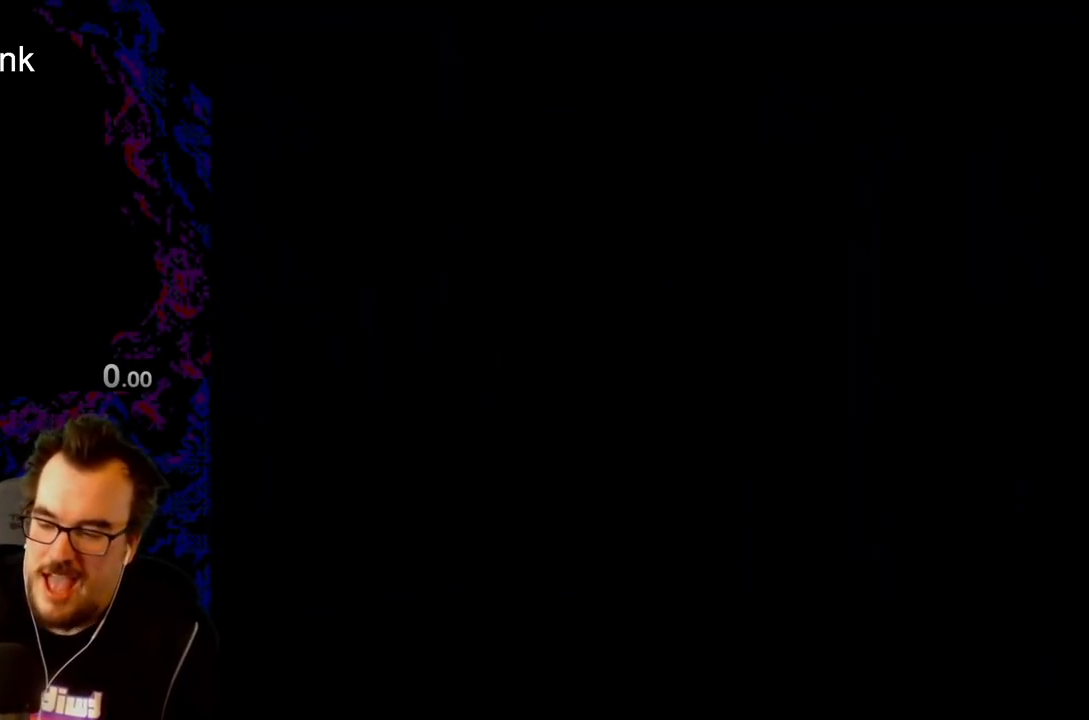
{"buttons": [], "events": []}
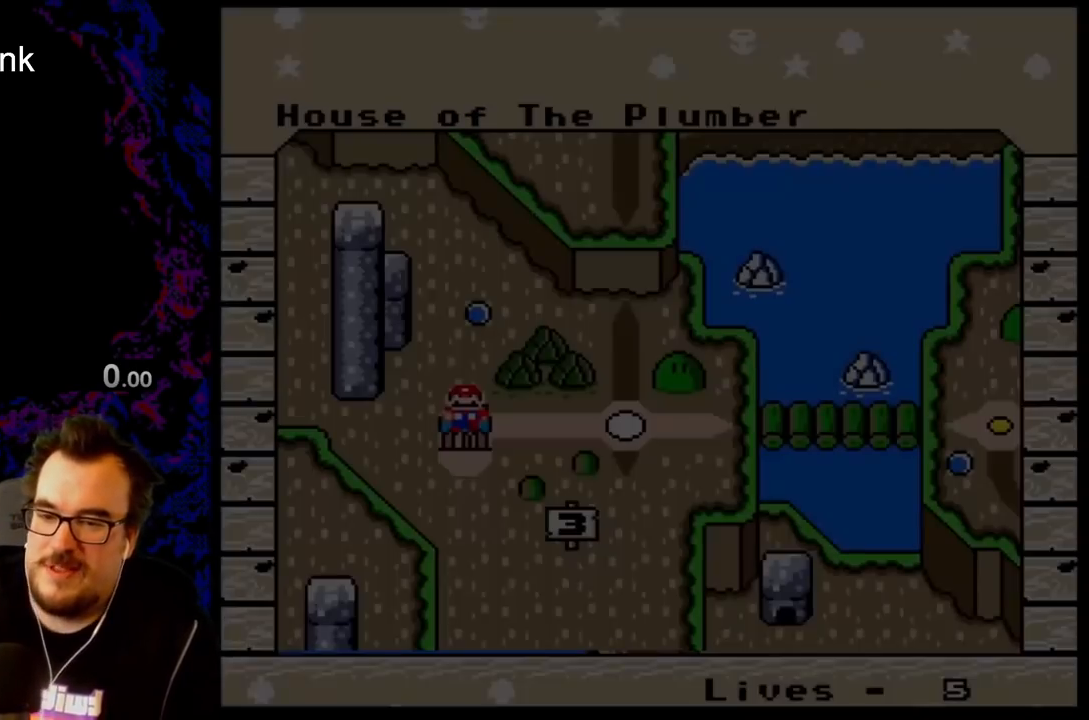
{"buttons": ["DPAD_RIGHT"], "events": [[400, "DPAD_RIGHT", "down"]]}
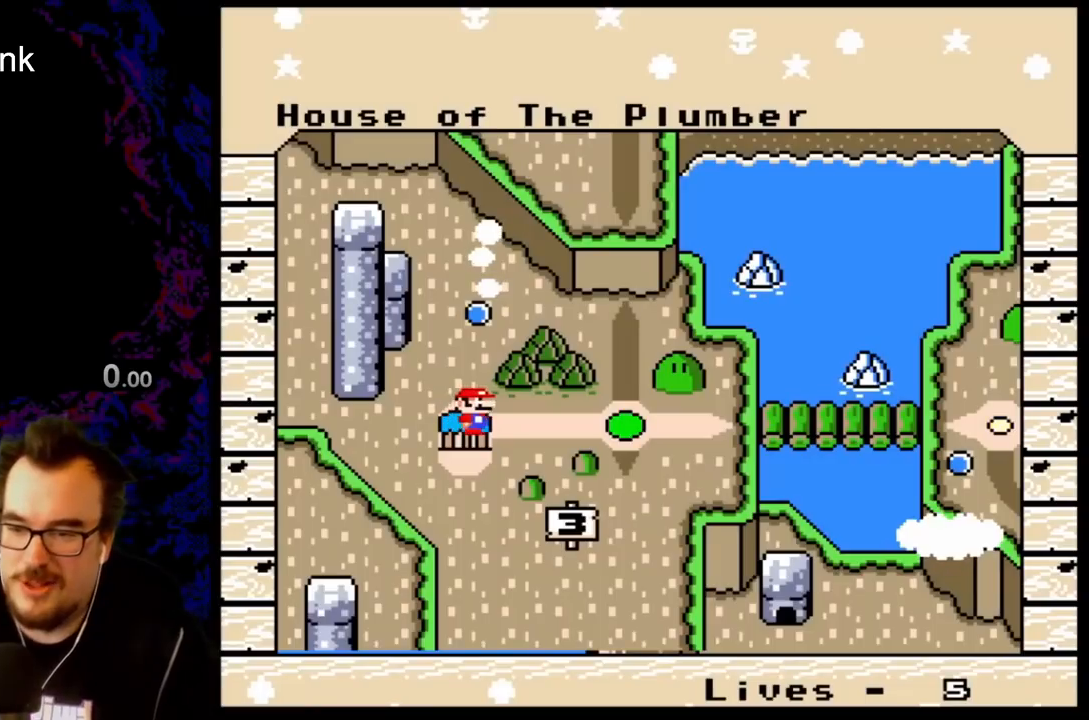
{"buttons": [], "events": [[117, "DPAD_RIGHT", "up"]]}
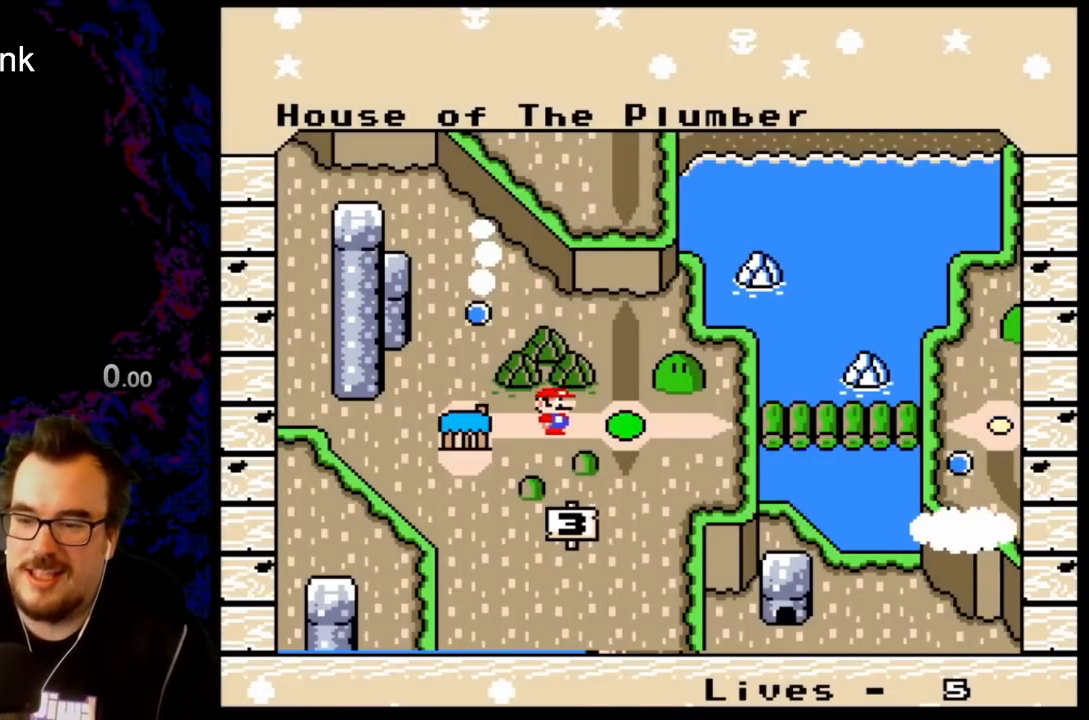
{"buttons": [], "events": [[283, "B", "down"], [433, "B", "up"]]}
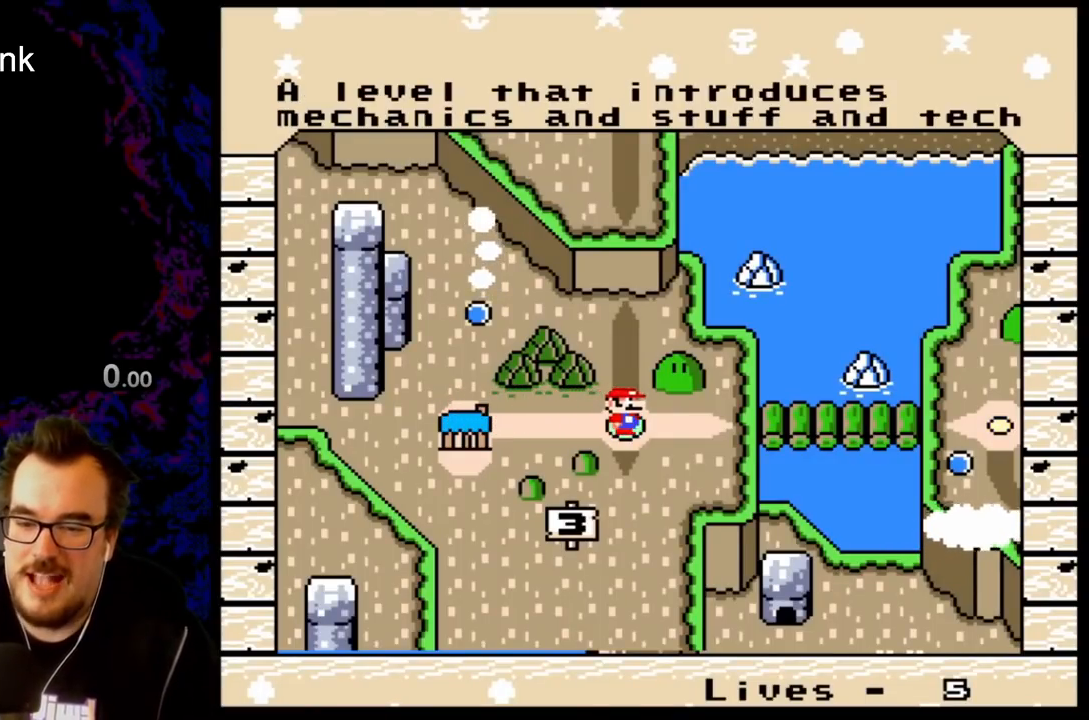
{"buttons": [], "events": [[17, "B", "down"], [183, "B", "up"], [233, "B", "down"], [417, "B", "up"]]}
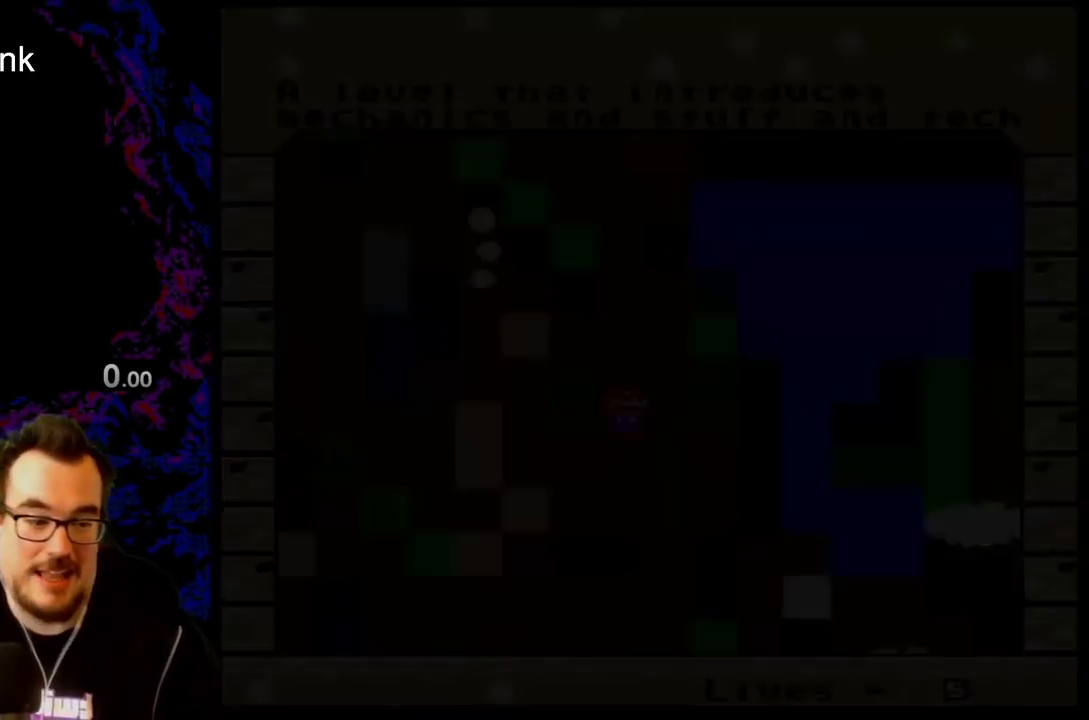
{"buttons": [], "events": []}
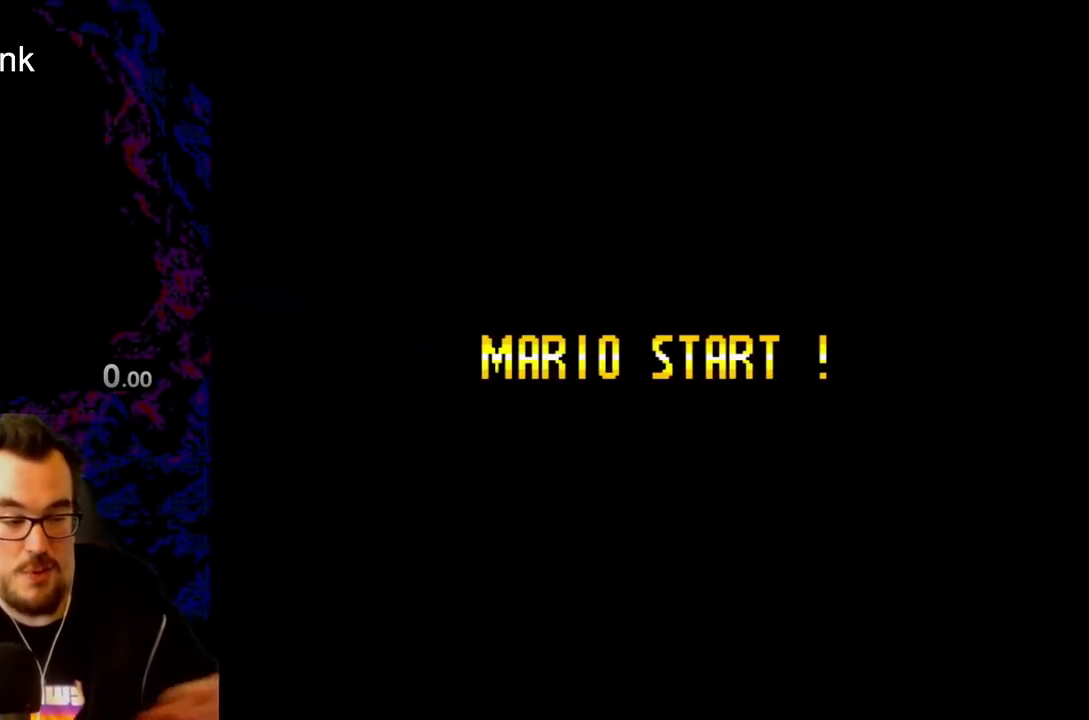
{"buttons": [], "events": []}
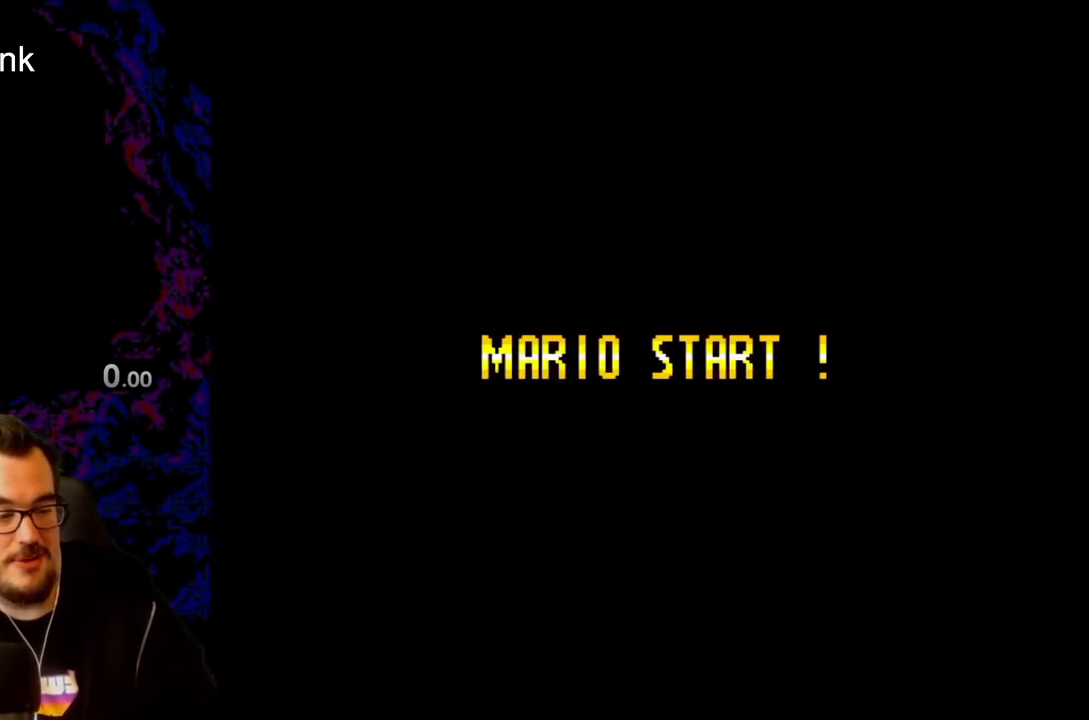
{"buttons": [], "events": []}
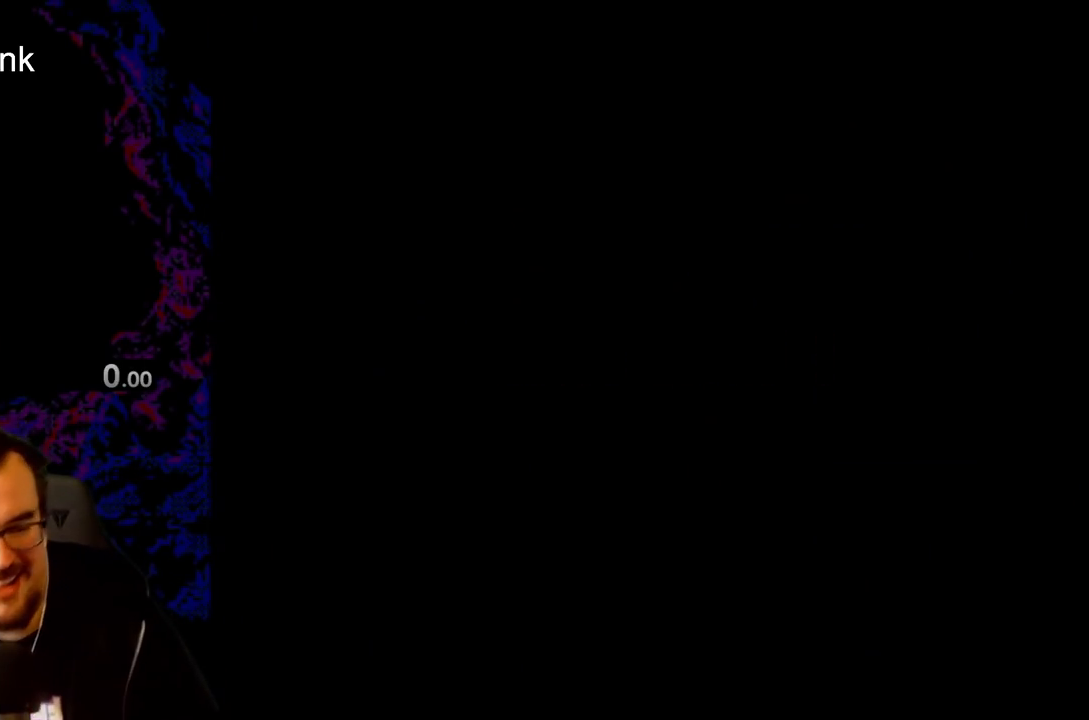
{"buttons": ["Y"], "events": [[67, "Y", "down"]]}
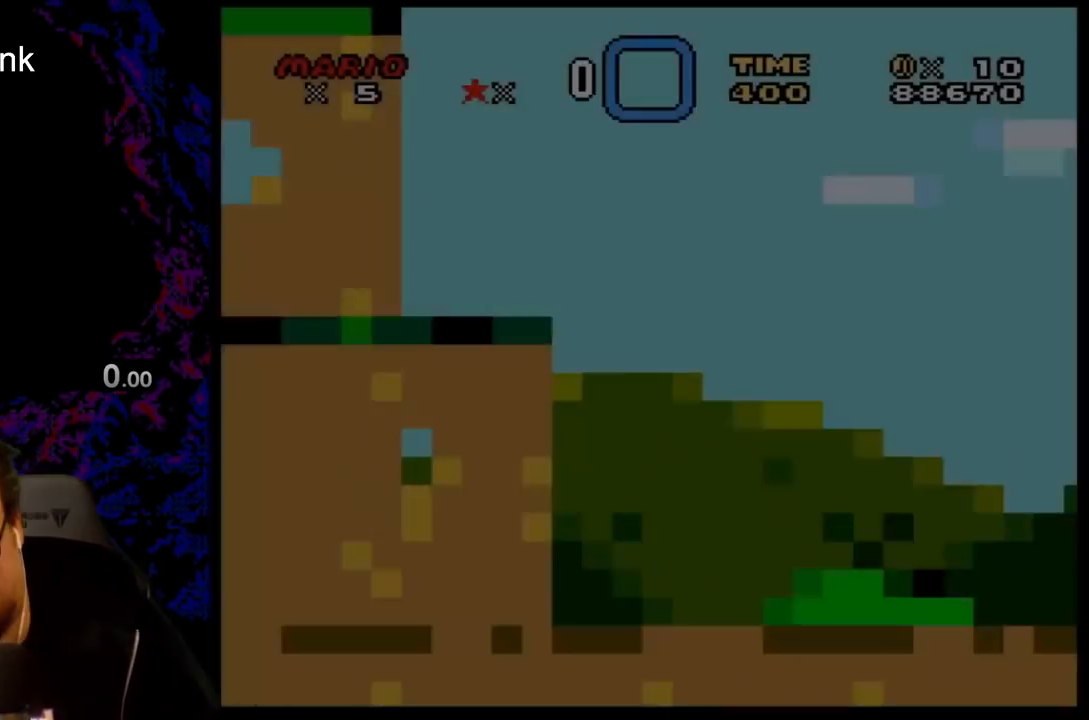
{"buttons": ["Y", "DPAD_RIGHT"], "events": [[150, "DPAD_RIGHT", "down"]]}
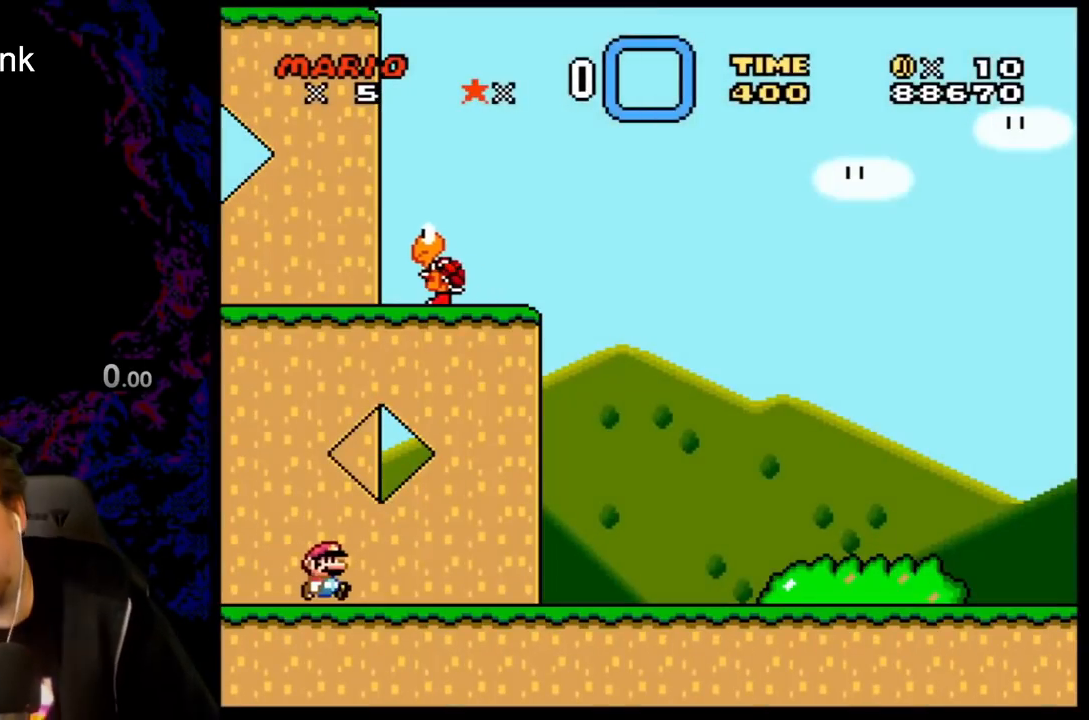
{"buttons": ["Y", "DPAD_RIGHT"], "events": []}
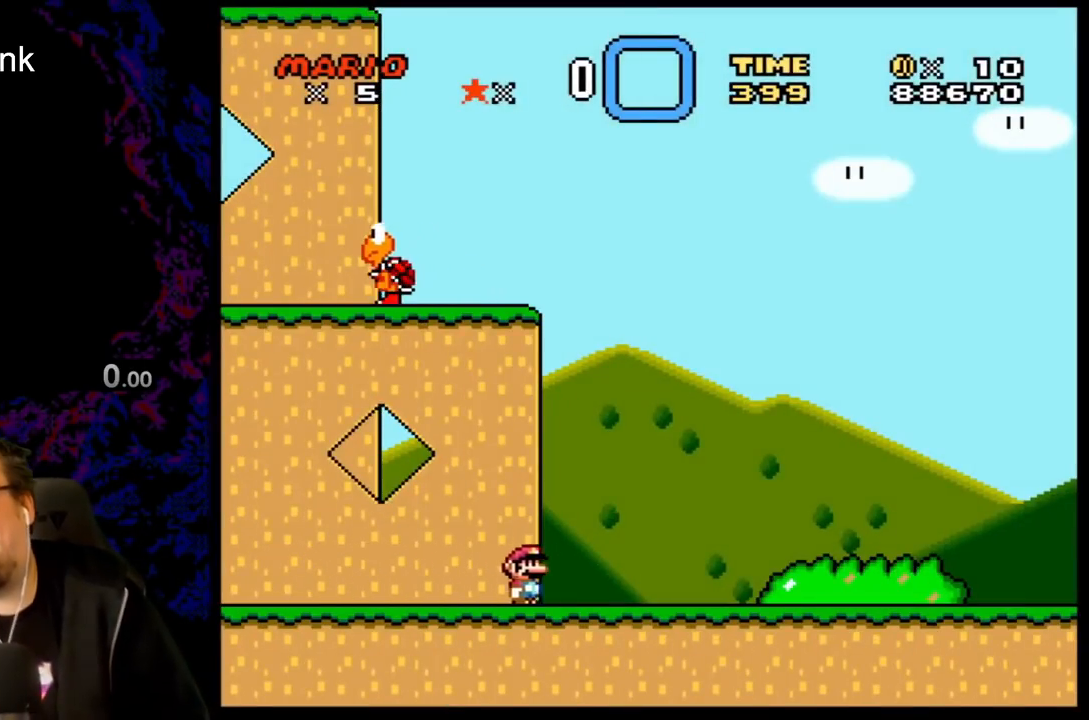
{"buttons": ["Y", "DPAD_RIGHT"], "events": []}
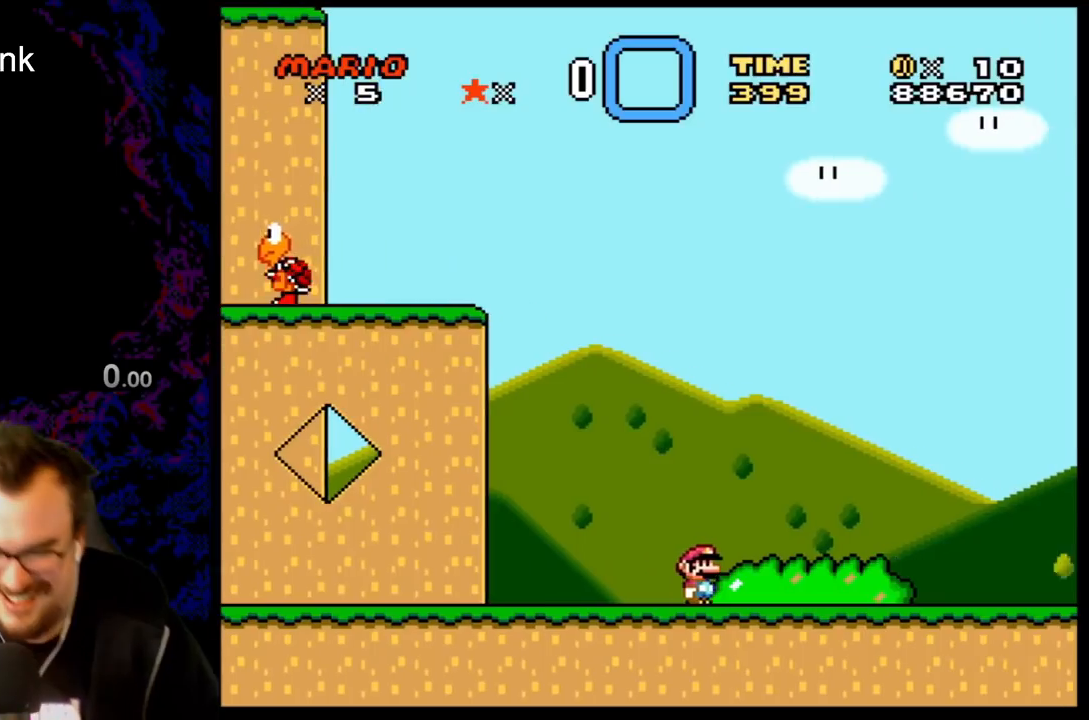
{"buttons": ["B", "Y", "DPAD_RIGHT"], "events": [[450, "B", "down"]]}
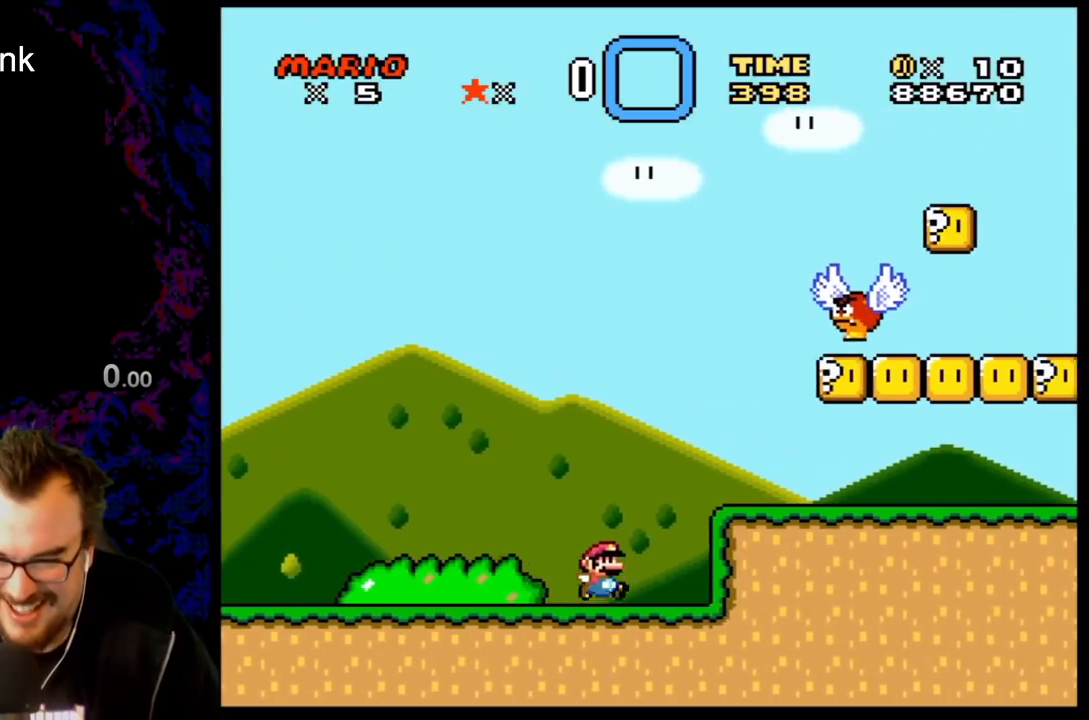
{"buttons": ["Y", "DPAD_RIGHT"], "events": [[17, "DPAD_RIGHT", "up"], [50, "DPAD_LEFT", "down"], [83, "B", "up"], [167, "DPAD_LEFT", "up"], [167, "DPAD_RIGHT", "down"]]}
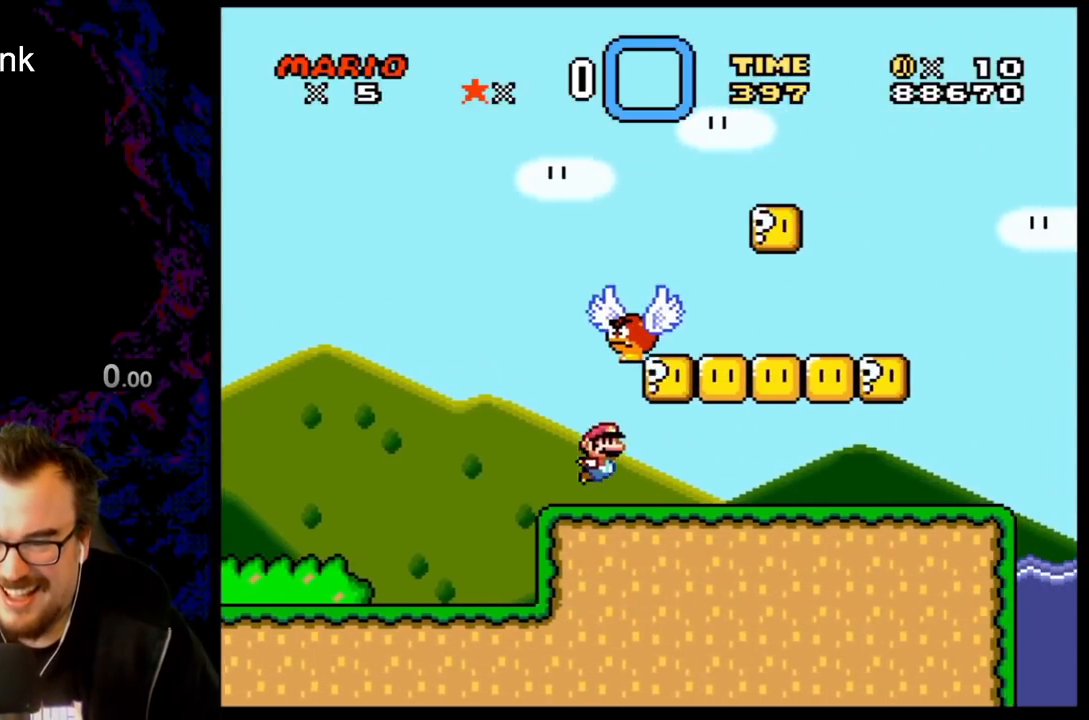
{"buttons": ["Y", "DPAD_RIGHT"], "events": [[267, "DPAD_LEFT", "down"], [267, "DPAD_RIGHT", "up"], [283, "B", "down"], [400, "B", "up"], [417, "DPAD_LEFT", "up"], [433, "DPAD_RIGHT", "down"]]}
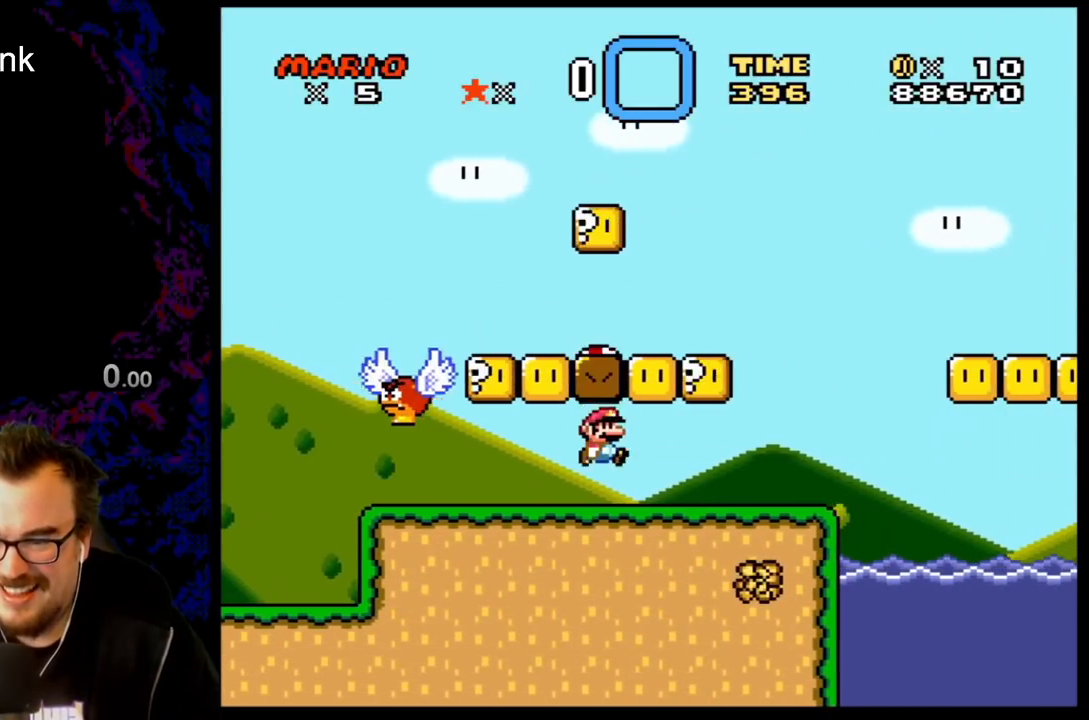
{"buttons": ["B", "Y", "DPAD_LEFT"], "events": [[133, "B", "down"], [183, "DPAD_RIGHT", "up"], [200, "DPAD_LEFT", "down"], [283, "B", "up"], [350, "DPAD_LEFT", "up"], [383, "DPAD_RIGHT", "down"], [467, "B", "down"], [500, "DPAD_LEFT", "down"], [500, "DPAD_RIGHT", "up"]]}